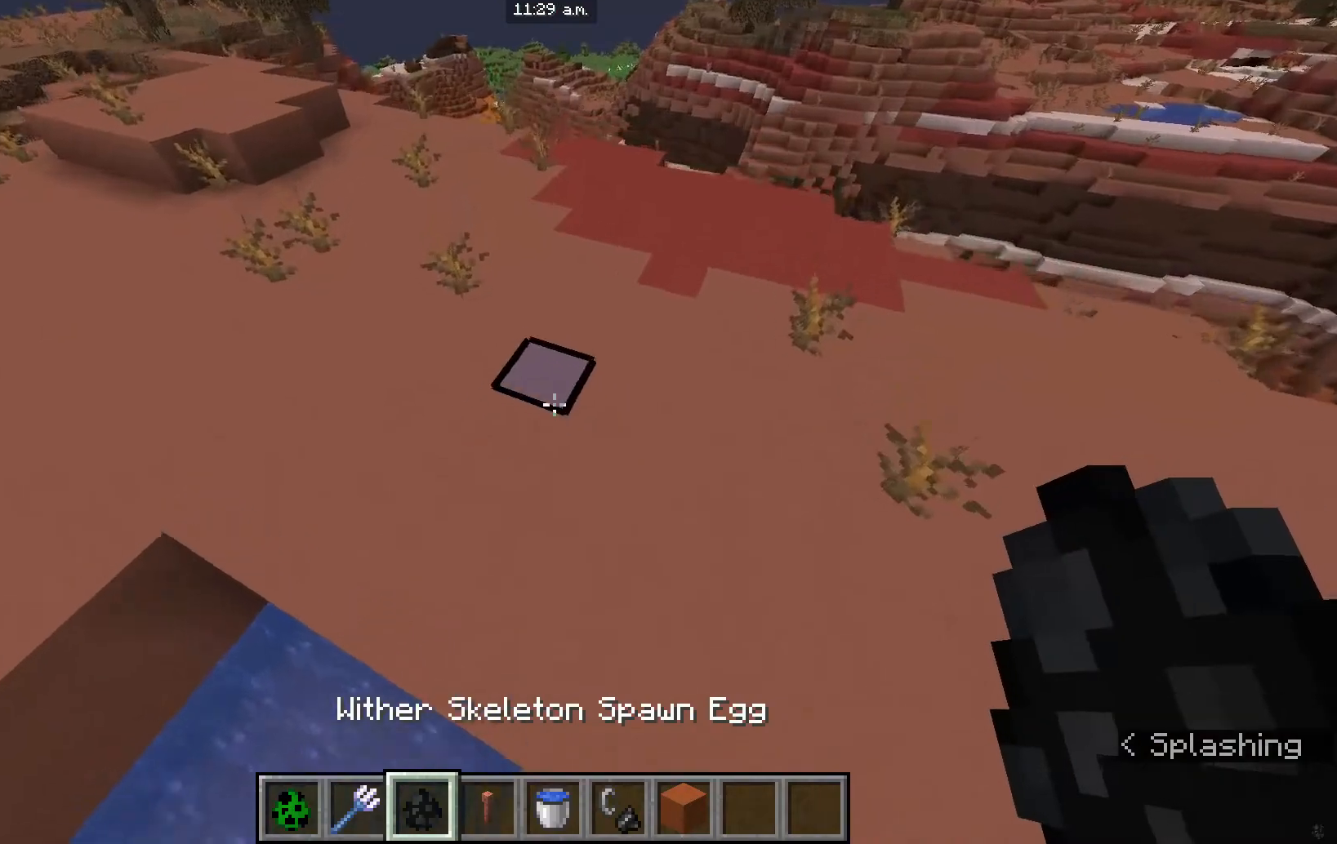
Gameplay with keyboard and mouse; each line is a JSON object with the keys and mouse buttons held at the frame after it. "events" lists presses ("down") and releases ("up") of "a", "d", "s", "w", "mouse_left" and "mouse_right" between this image and that frame as [ms after this image, input, new state], when the widget could be followed in between. "mouse_left", "mouse_right" = the "left", "right" buttons of the "mouse" list. No other keys are recorded. Fast repeated clicks can show as one long hold. Mouse movement is not recorded.
{"keys": [], "mouse": ["right"], "events": [[434, "mouse_right", "down"]]}
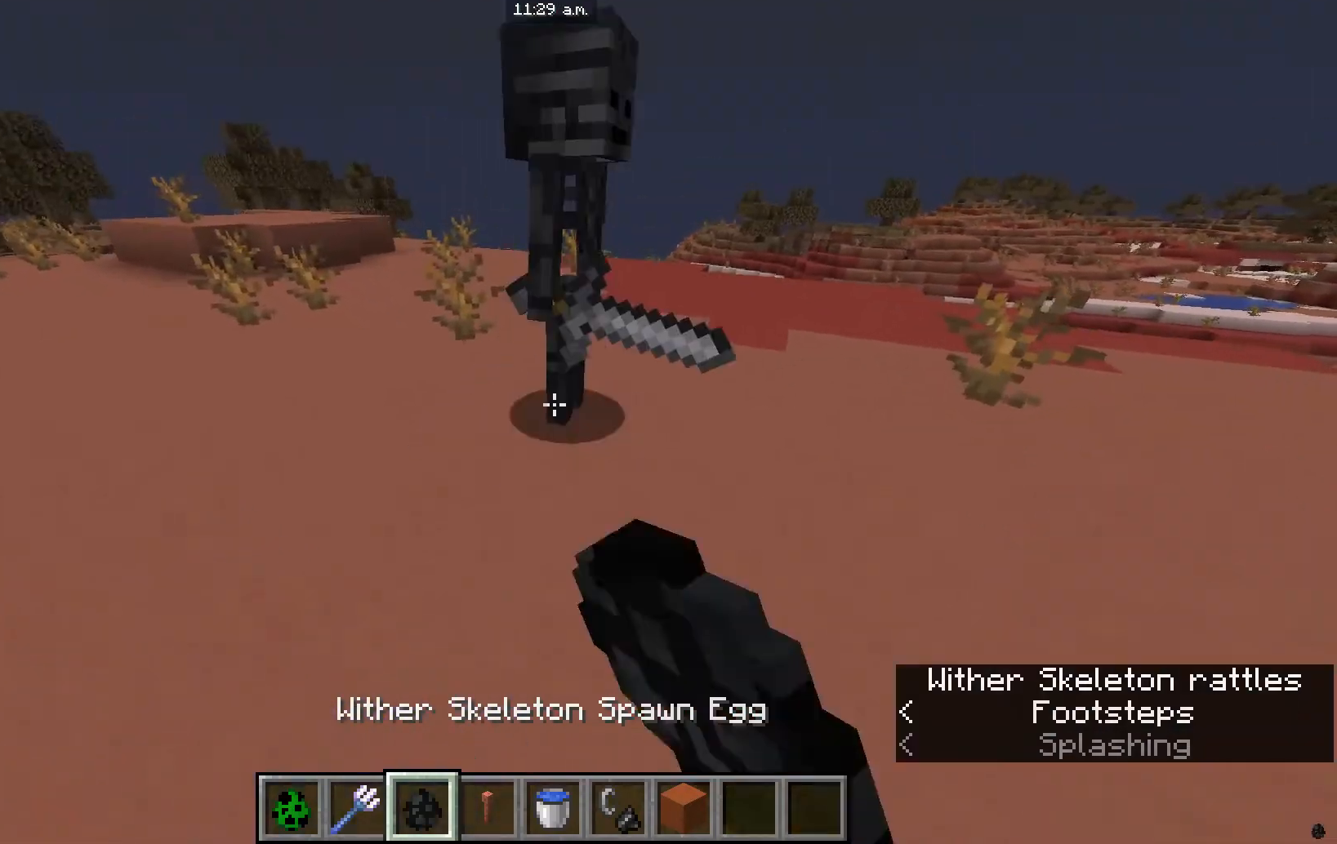
{"keys": [], "mouse": [], "events": [[67, "mouse_right", "up"]]}
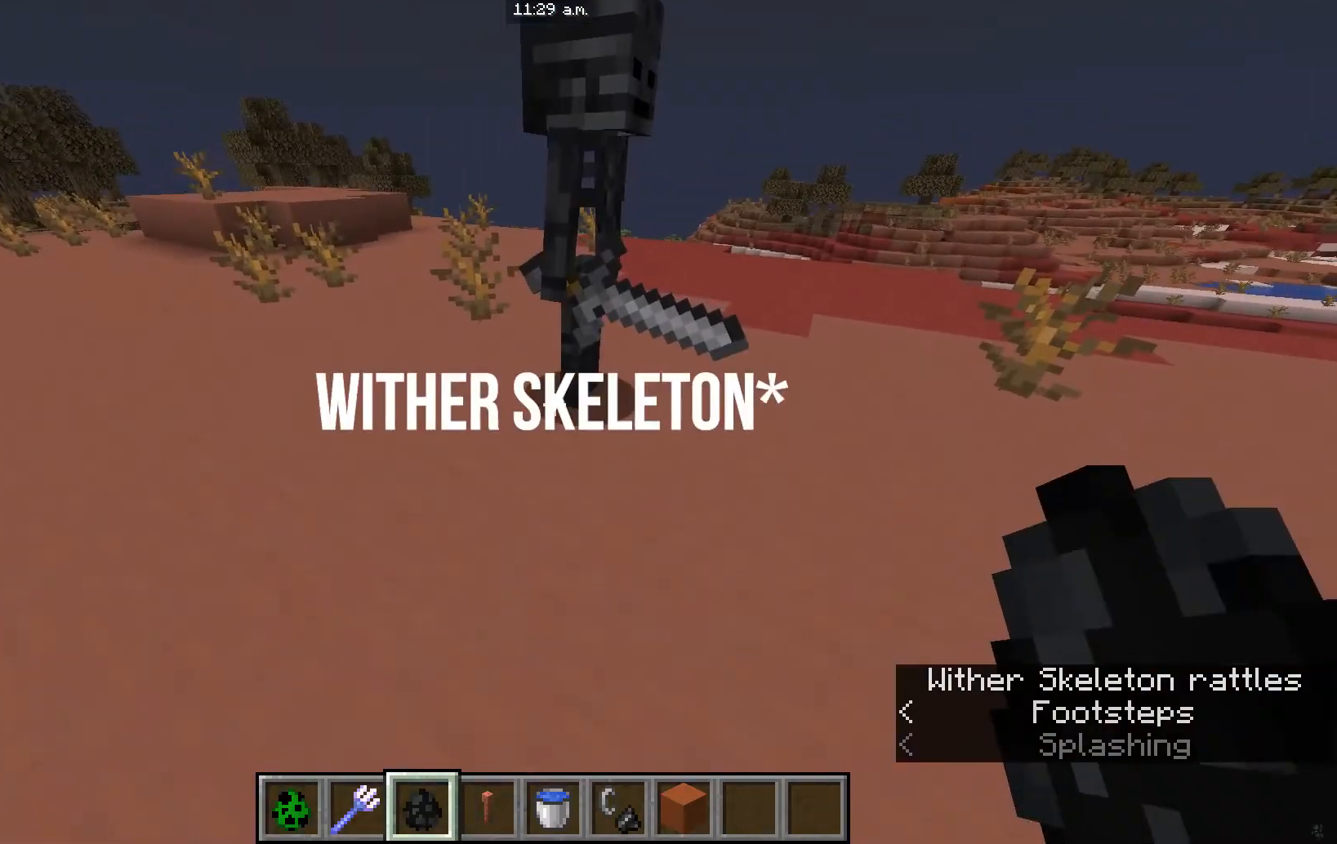
{"keys": ["d"], "mouse": [], "events": [[267, "d", "down"]]}
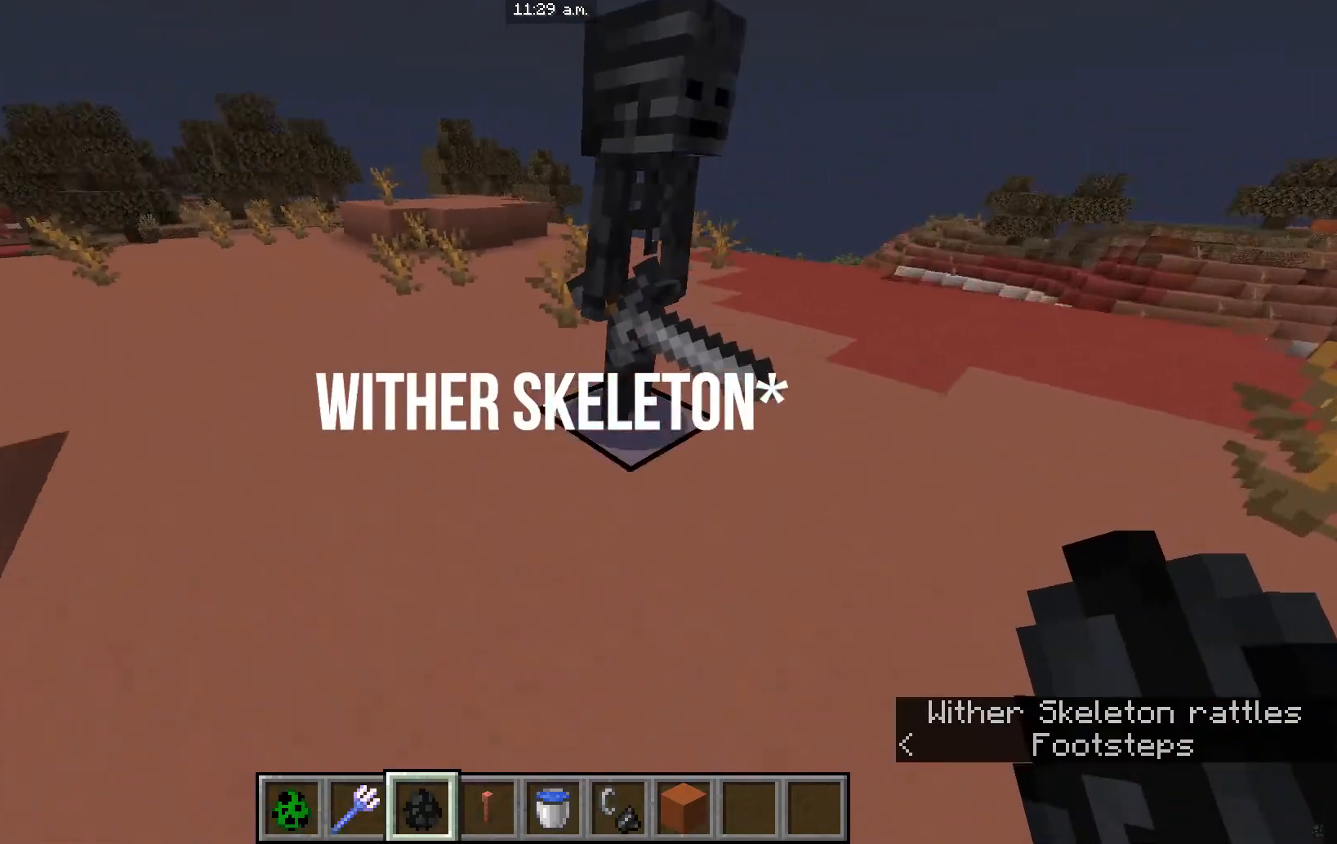
{"keys": ["d"], "mouse": [], "events": [[66, "w", "down"], [367, "w", "up"]]}
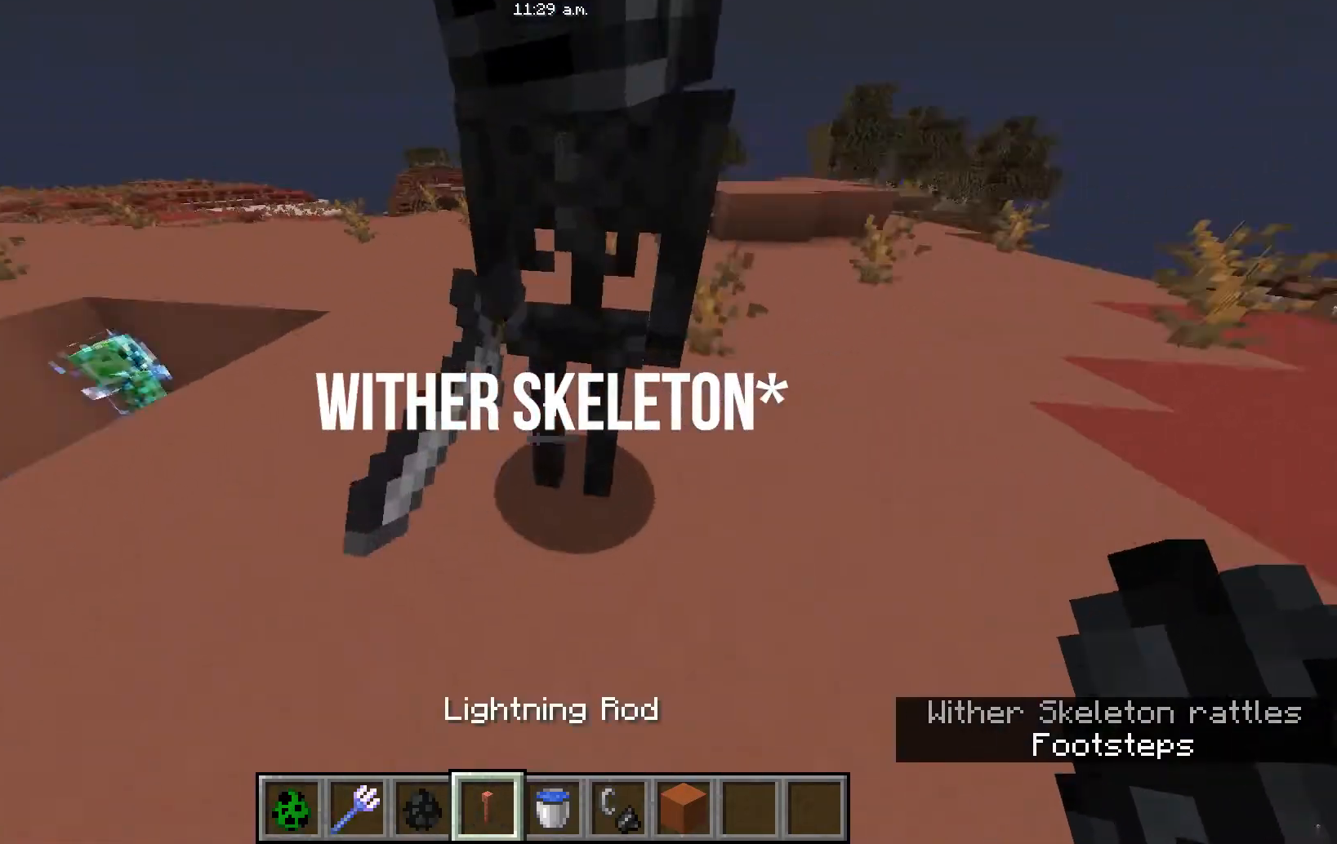
{"keys": ["a", "w"], "mouse": [], "events": [[167, "w", "down"], [434, "d", "up"], [467, "a", "down"]]}
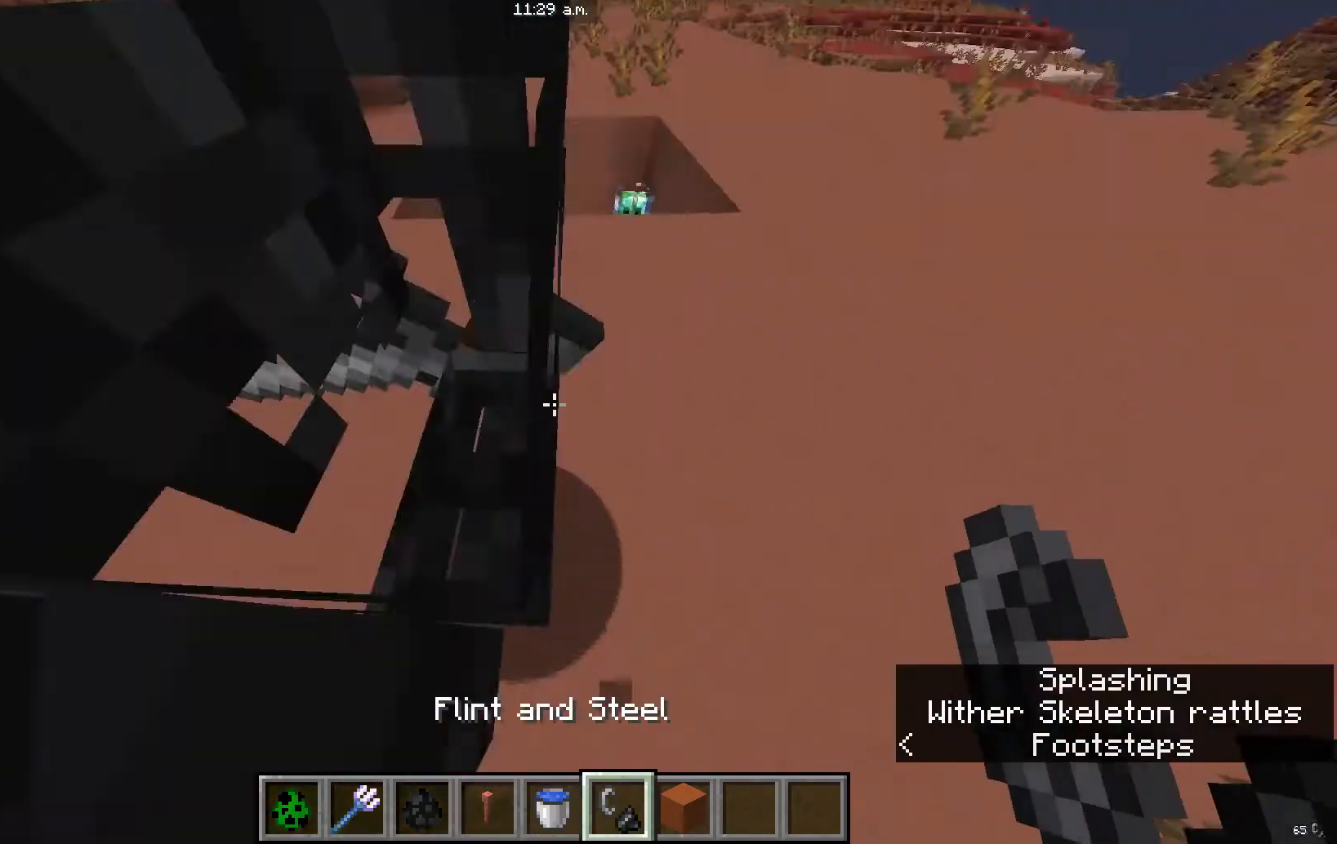
{"keys": [], "mouse": [], "events": [[67, "a", "up"], [200, "w", "up"]]}
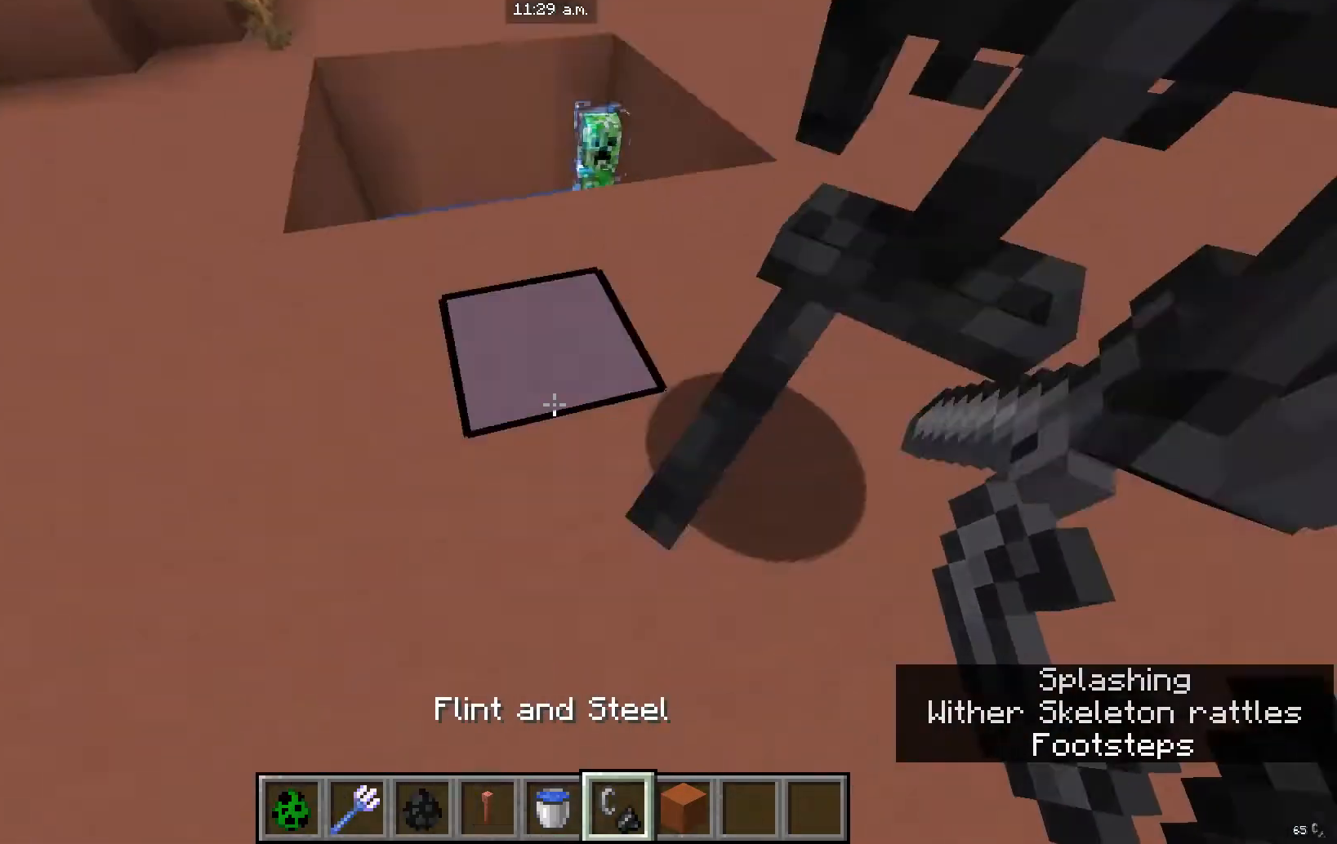
{"keys": ["d", "w"], "mouse": [], "events": [[167, "d", "down"], [267, "w", "down"]]}
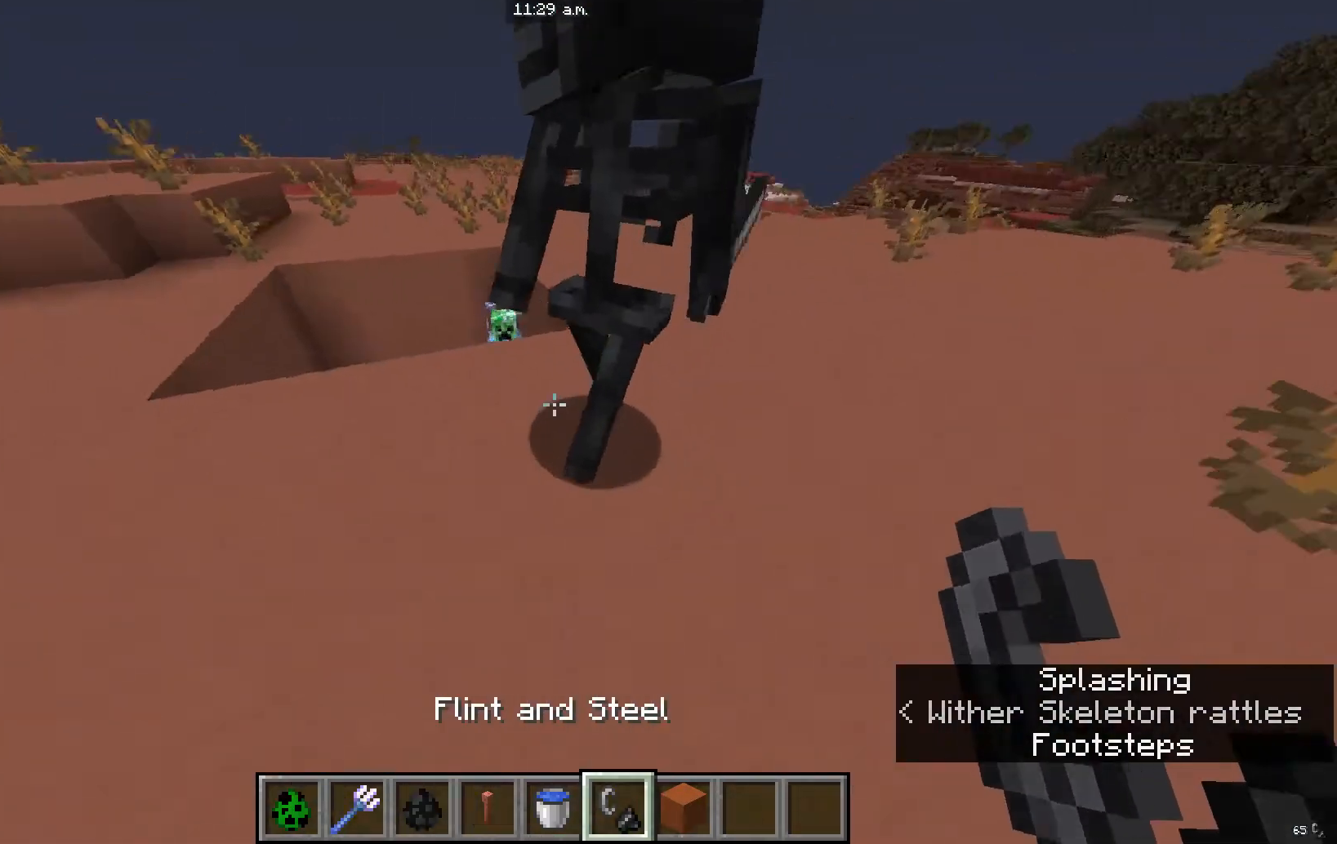
{"keys": ["a", "s"], "mouse": [], "events": [[200, "d", "up"], [200, "s", "down"], [200, "w", "up"], [367, "a", "down"]]}
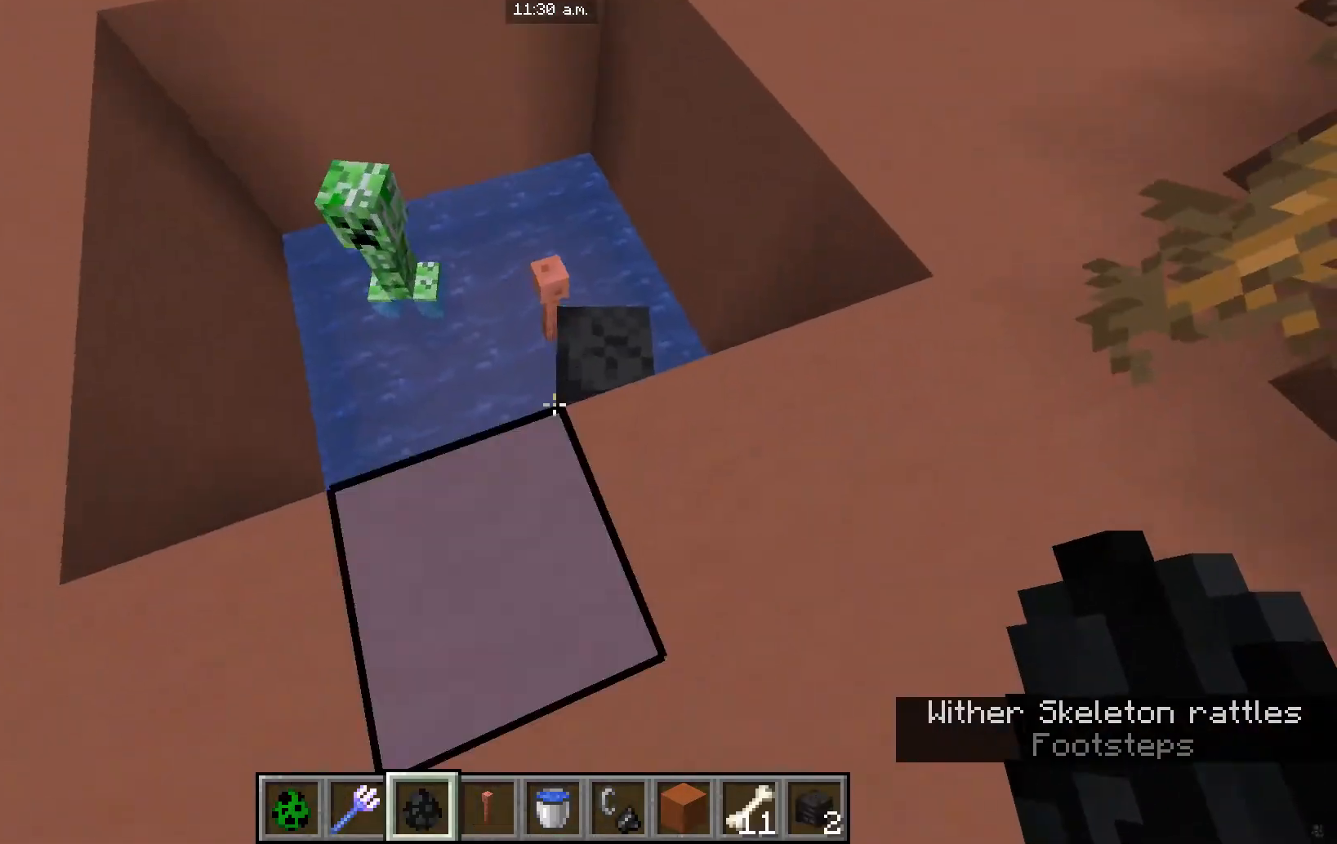
{"keys": ["a"], "mouse": [], "events": [[401, "s", "up"]]}
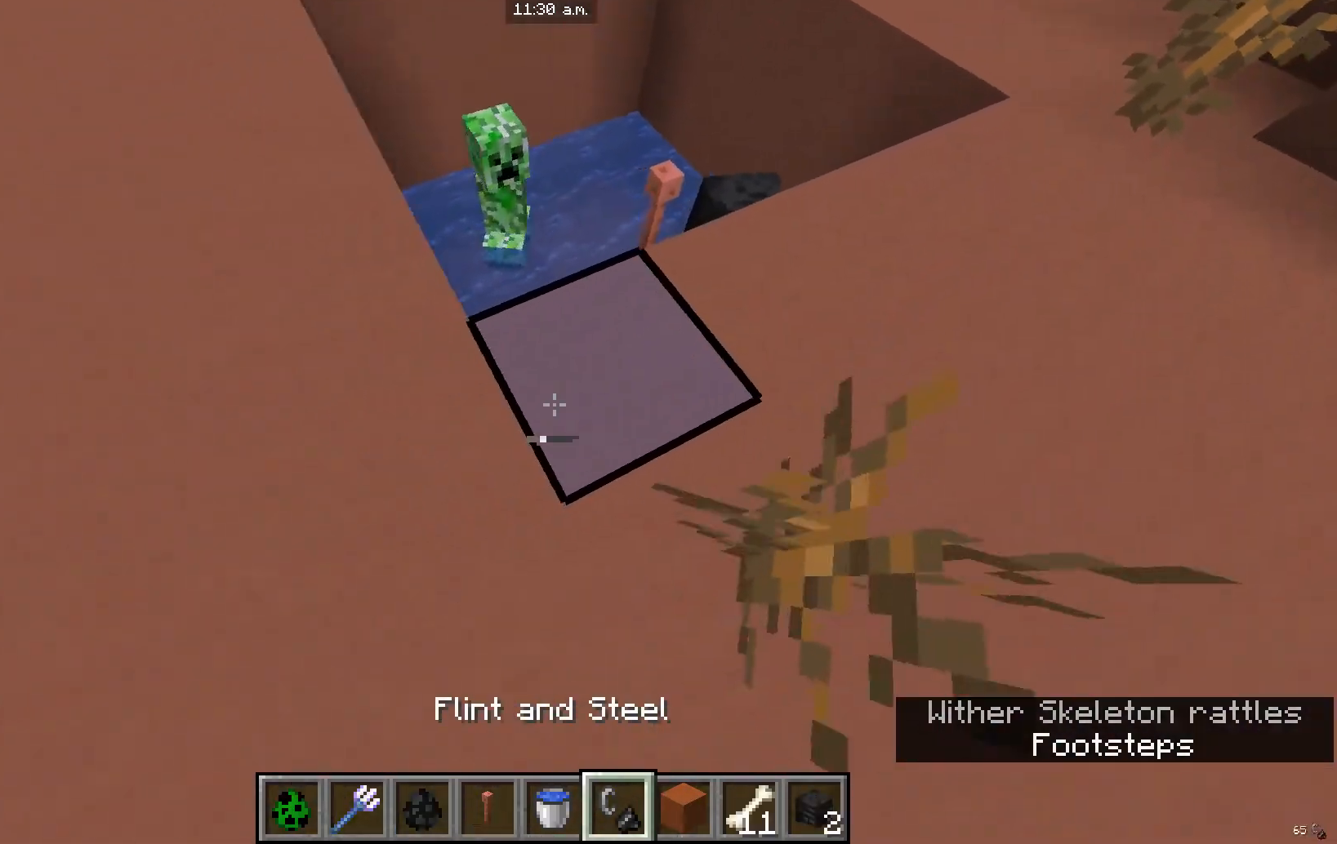
{"keys": [], "mouse": [], "events": [[300, "a", "up"]]}
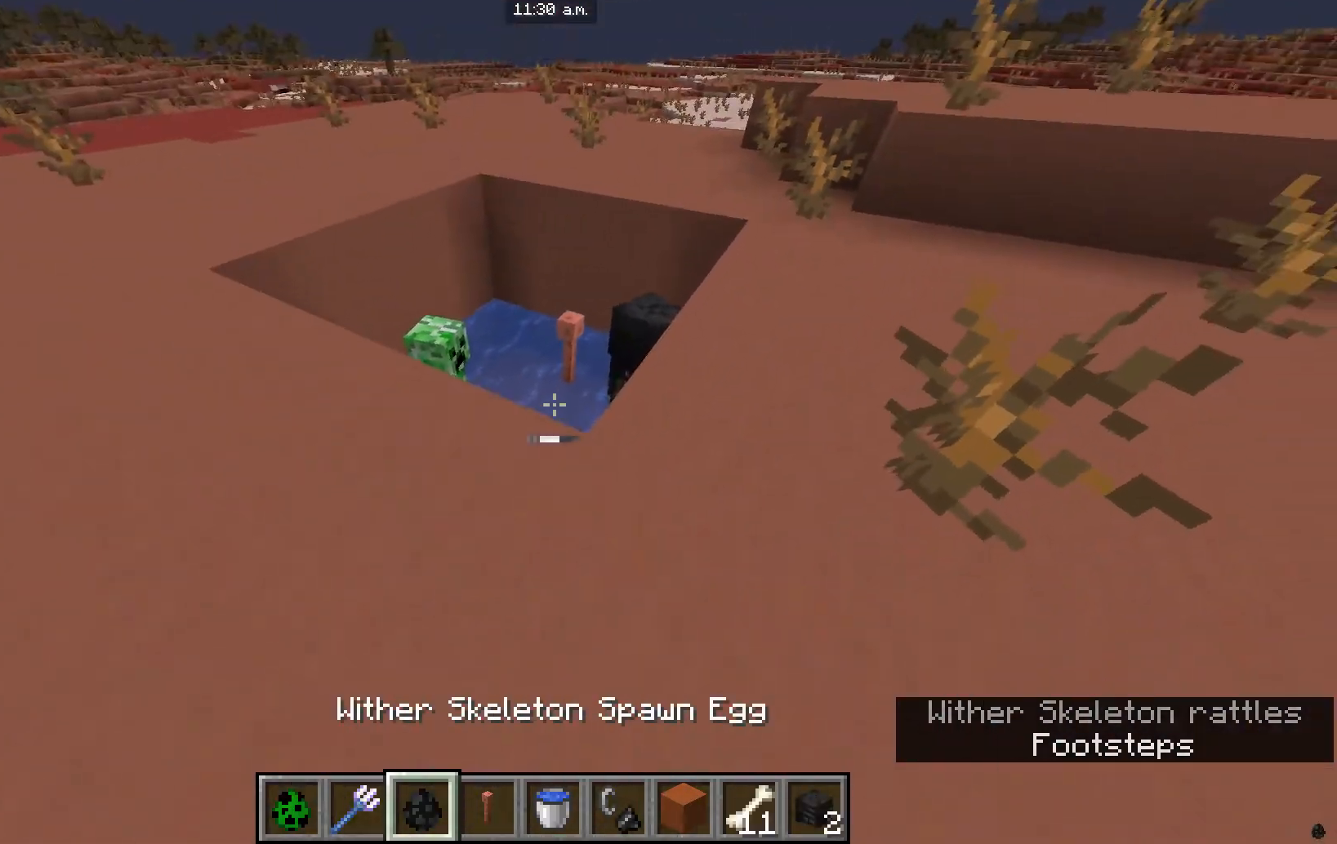
{"keys": [], "mouse": [], "events": []}
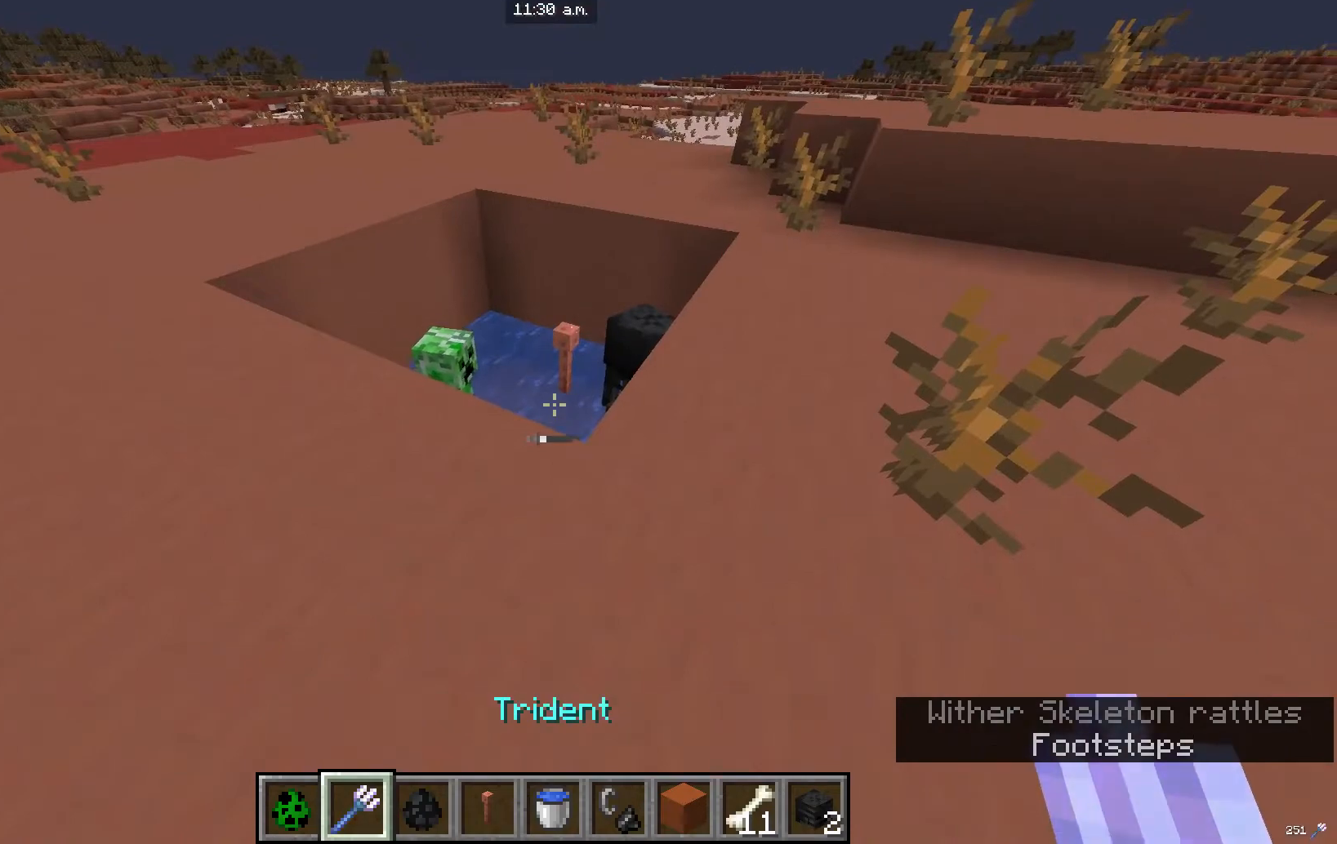
{"keys": [], "mouse": [], "events": [[66, "w", "down"], [300, "w", "up"]]}
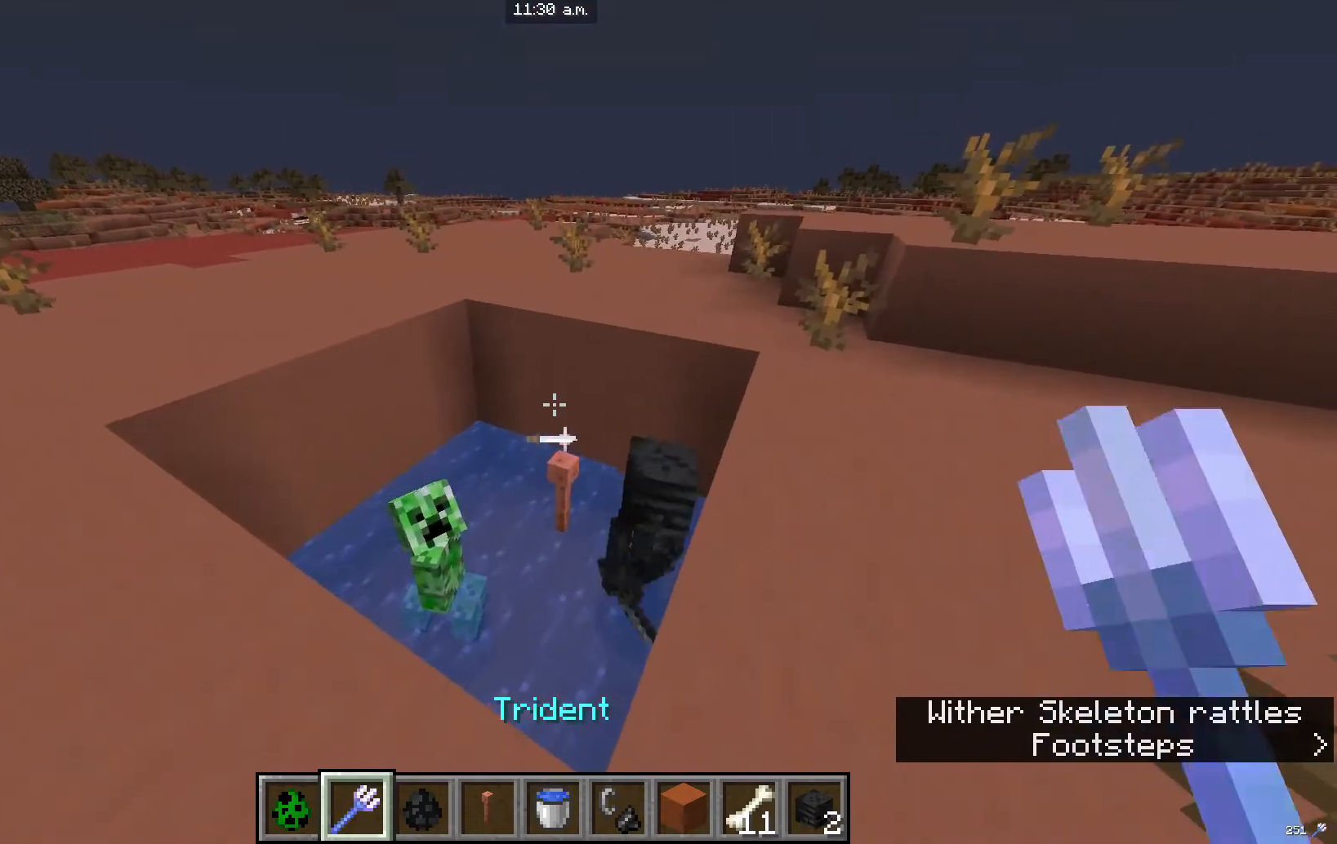
{"keys": [], "mouse": [], "events": []}
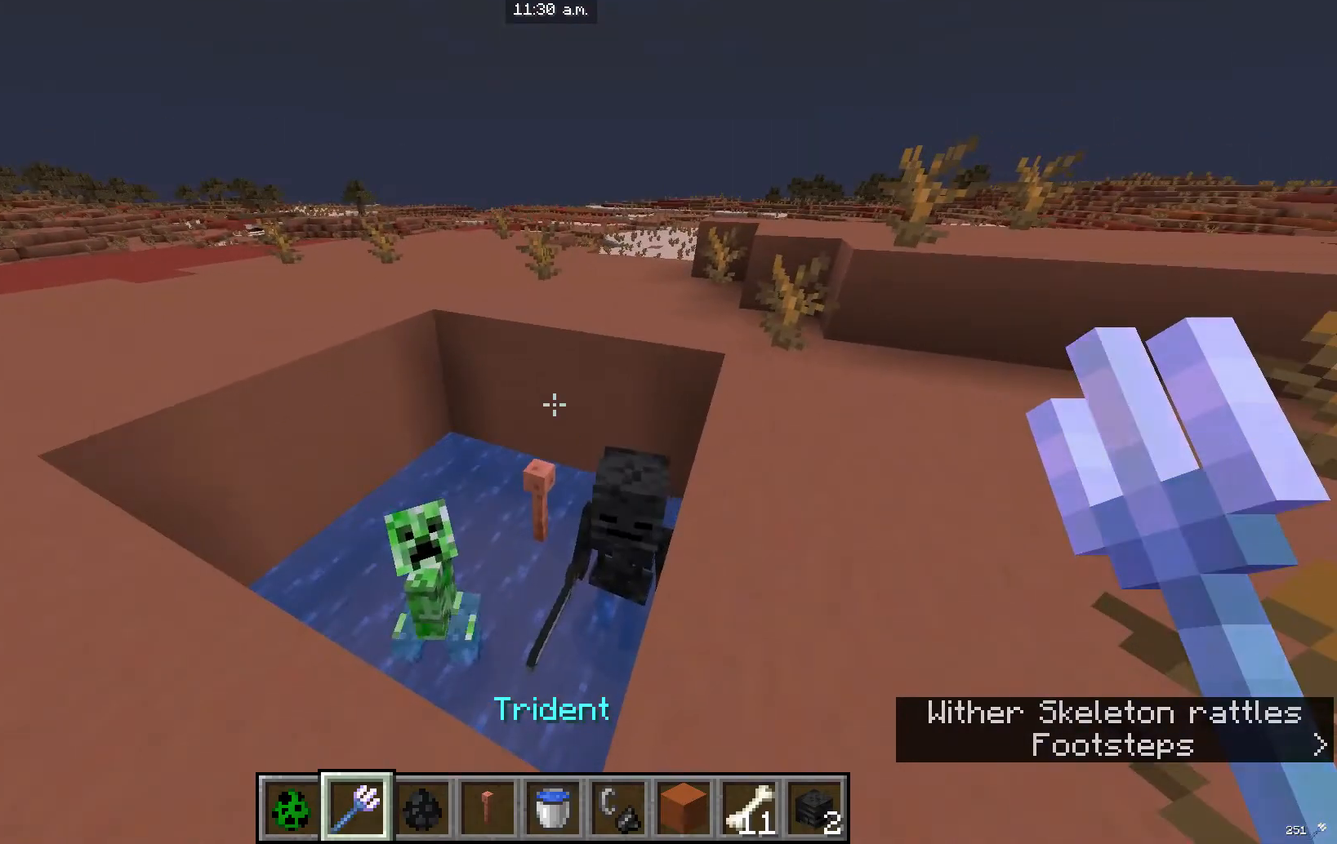
{"keys": ["s"], "mouse": [], "events": [[200, "s", "down"]]}
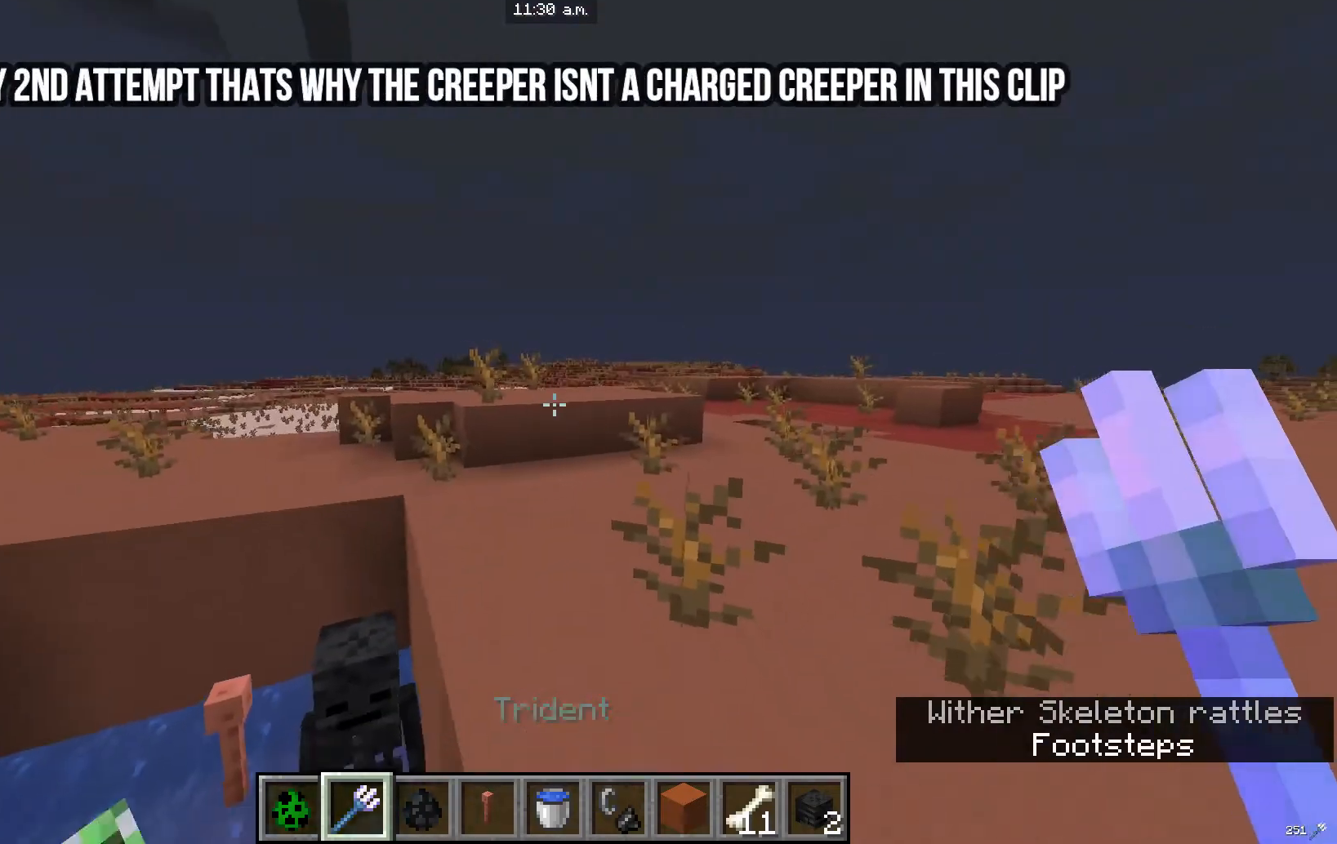
{"keys": [], "mouse": [], "events": [[334, "s", "up"]]}
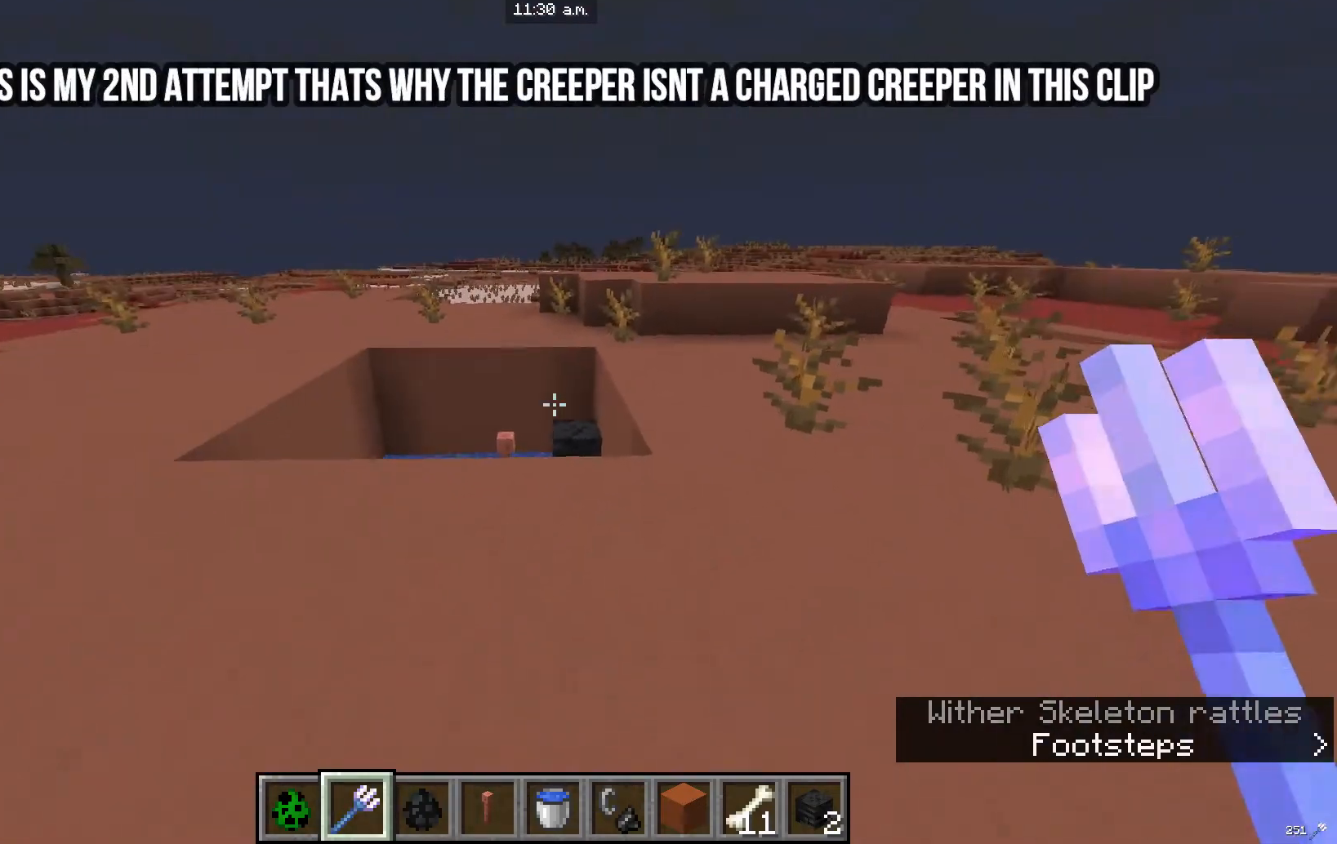
{"keys": ["w"], "mouse": [], "events": [[33, "w", "down"]]}
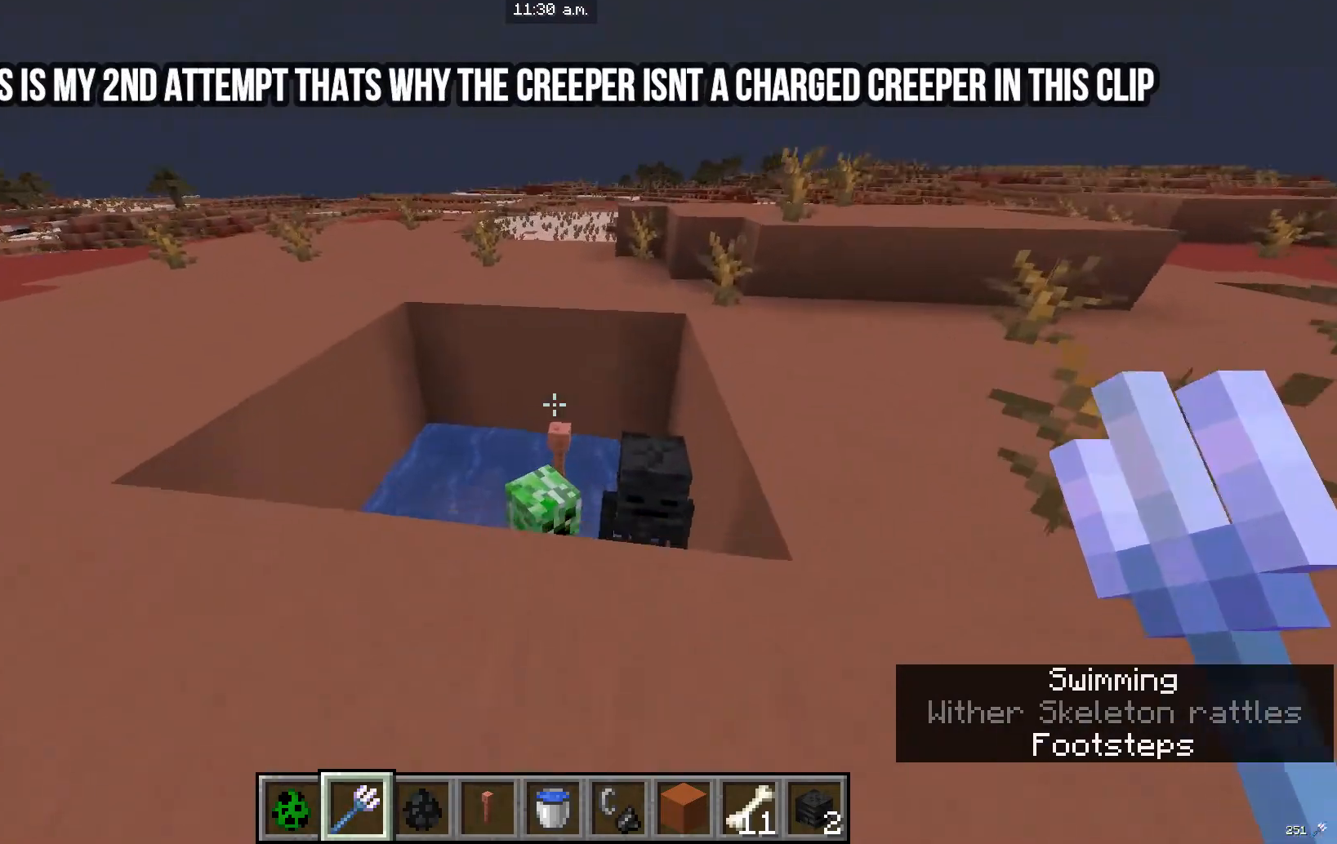
{"keys": ["a"], "mouse": [], "events": [[134, "w", "up"], [267, "a", "down"]]}
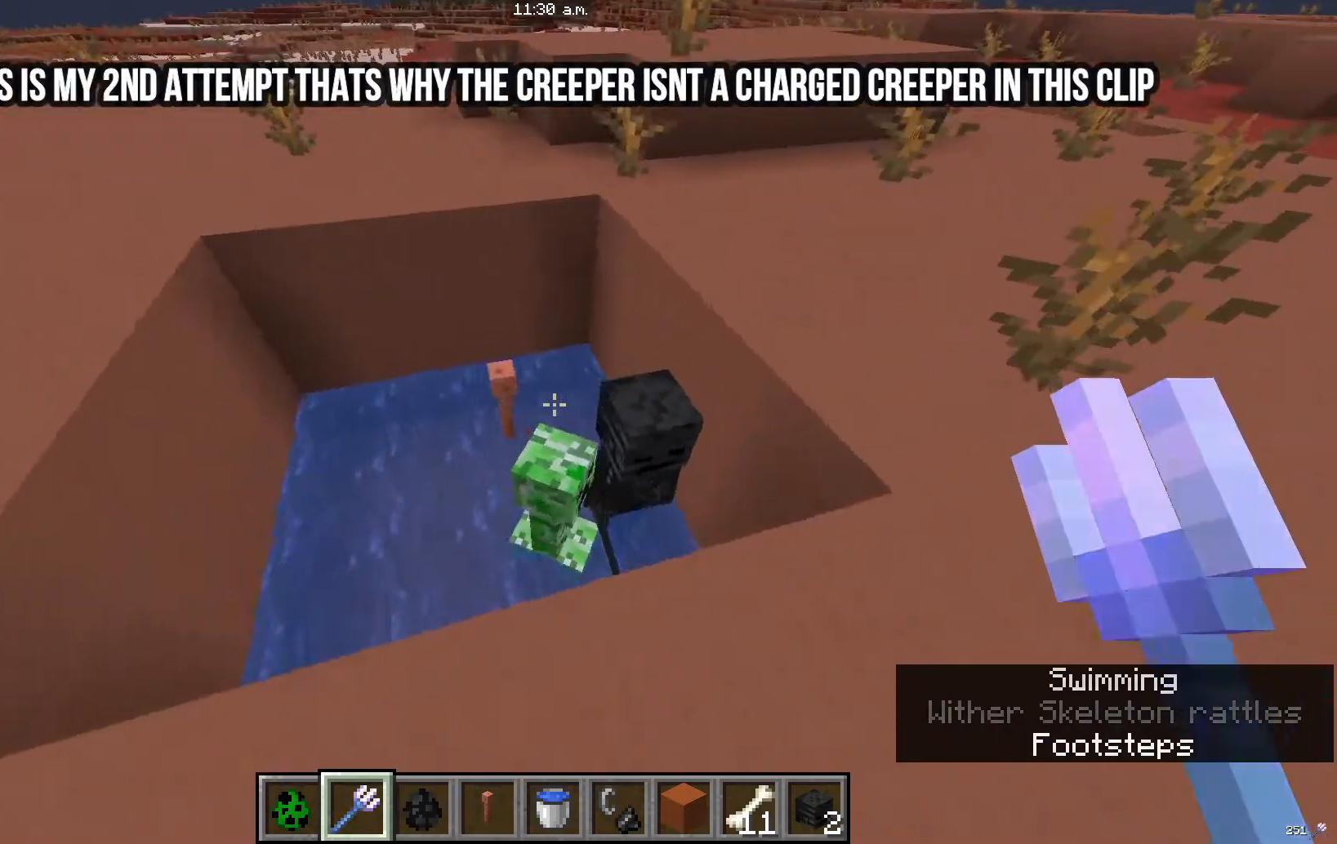
{"keys": ["a"], "mouse": ["right"], "events": [[200, "mouse_right", "down"], [200, "s", "down"], [467, "s", "up"]]}
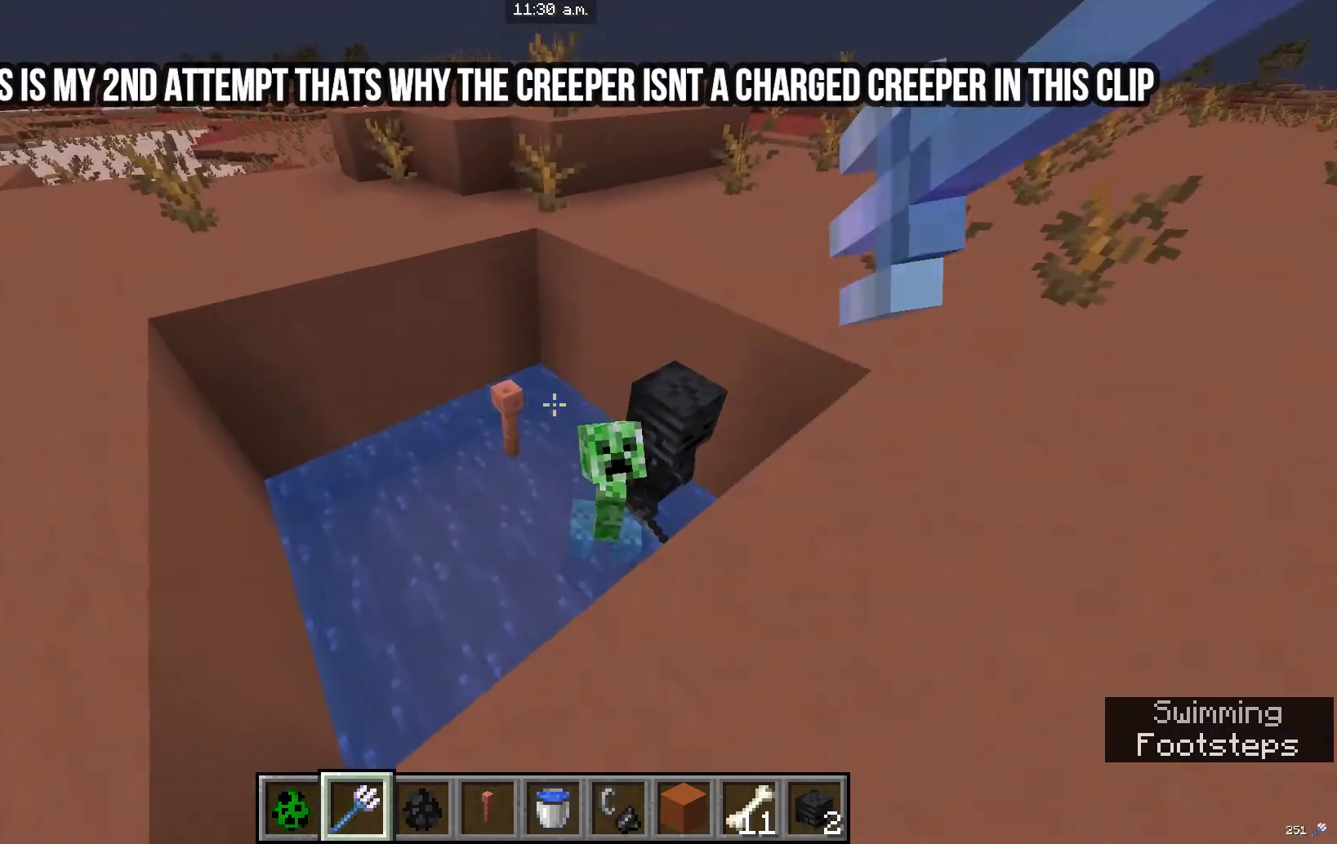
{"keys": [], "mouse": ["right"], "events": [[334, "s", "down"], [434, "a", "up"], [467, "s", "up"]]}
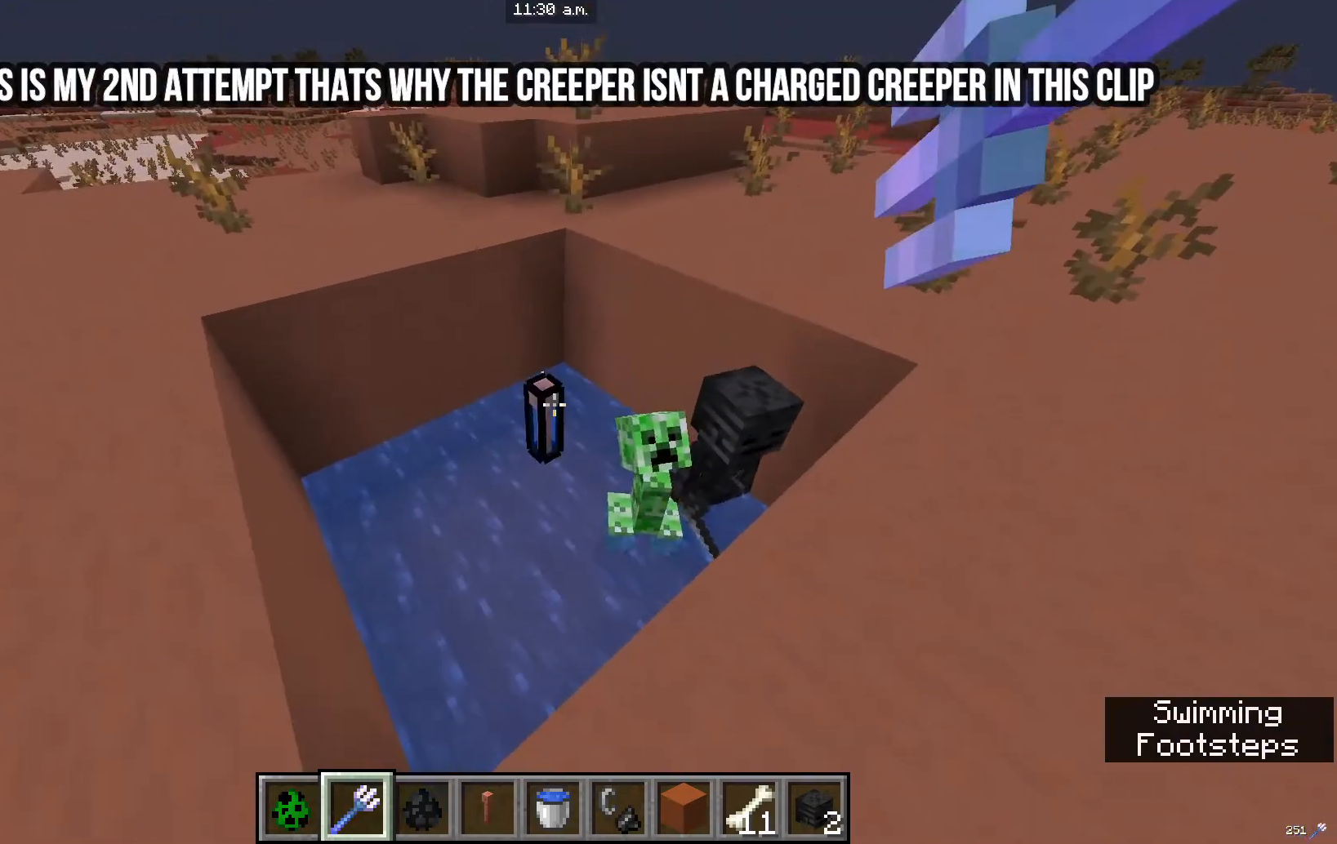
{"keys": [], "mouse": ["right"], "events": []}
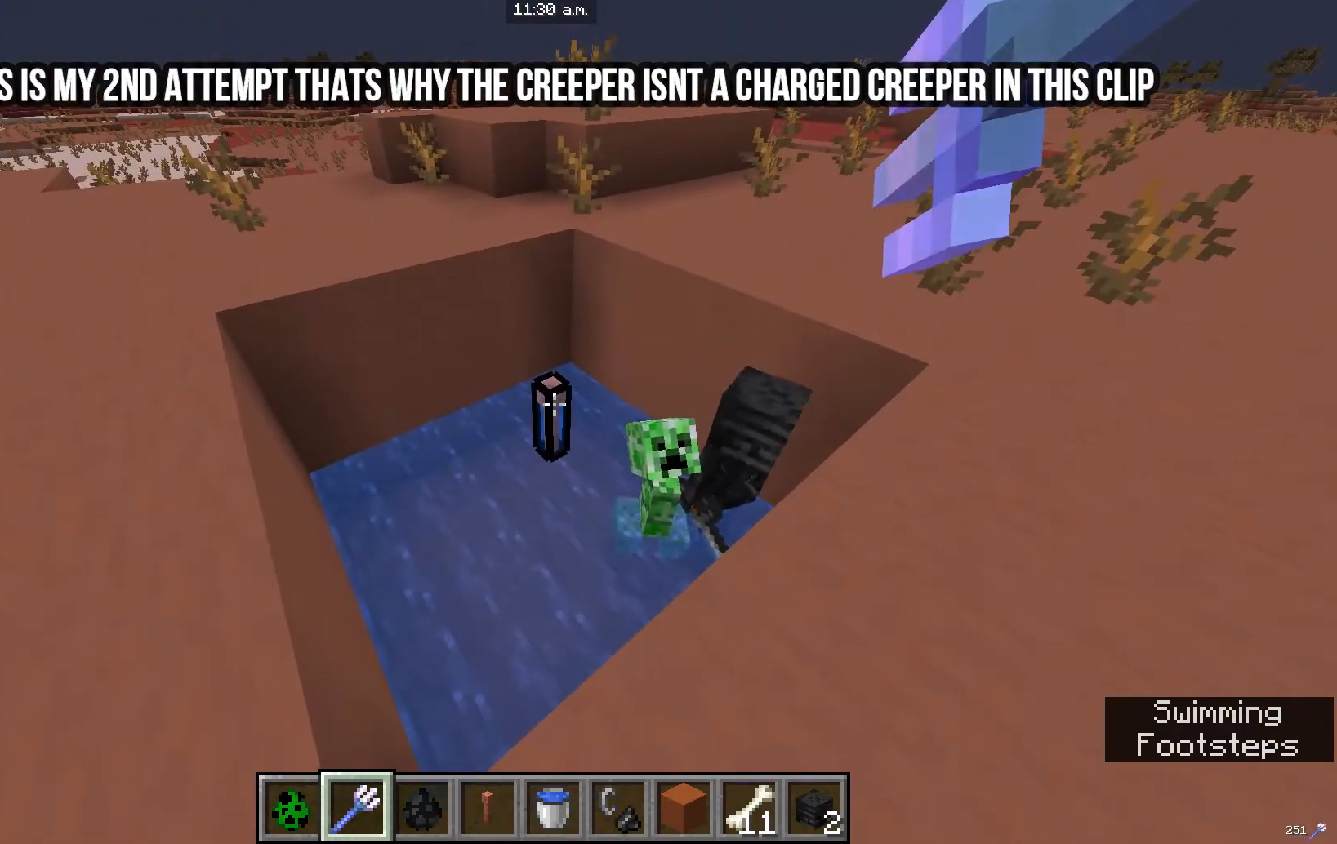
{"keys": [], "mouse": [], "events": [[434, "mouse_right", "up"]]}
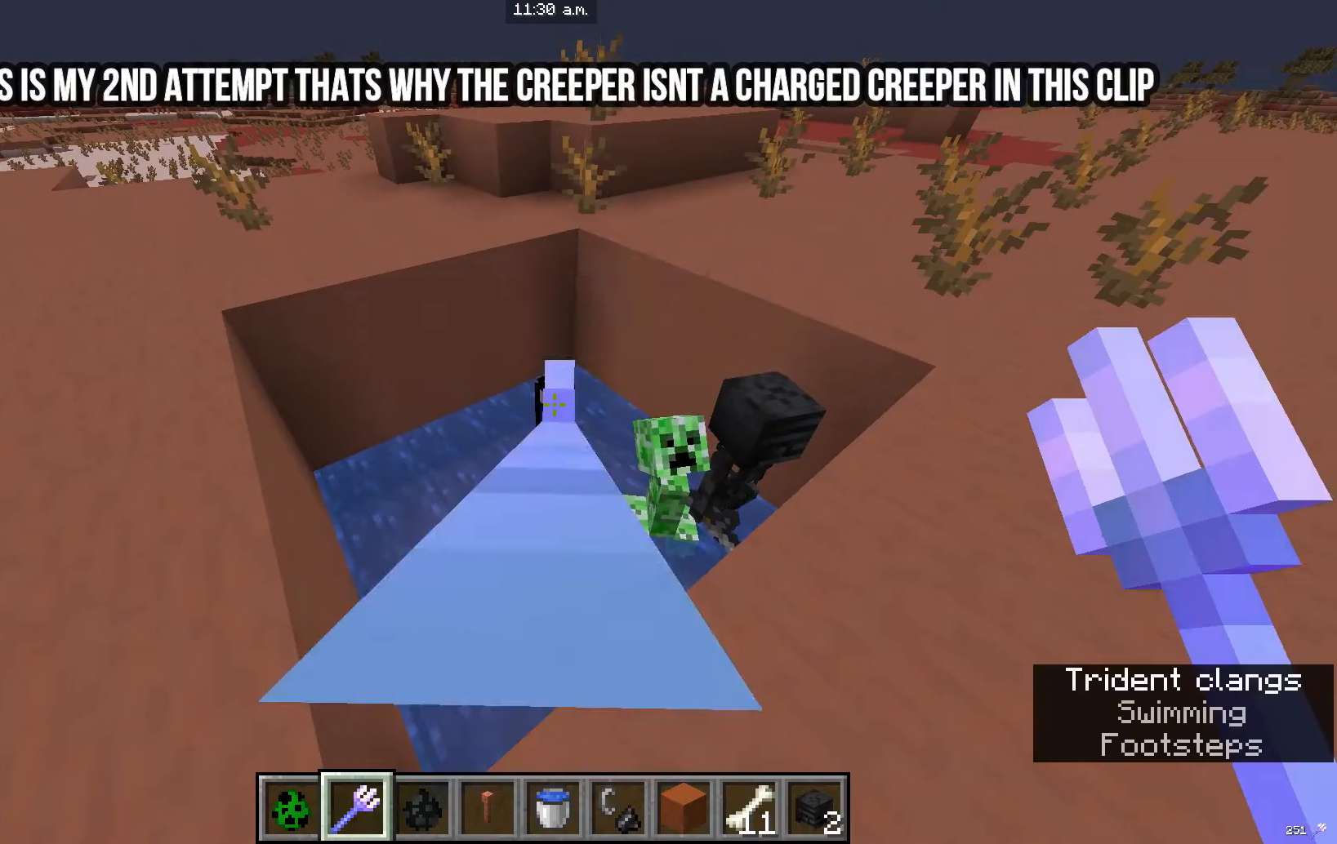
{"keys": [], "mouse": [], "events": []}
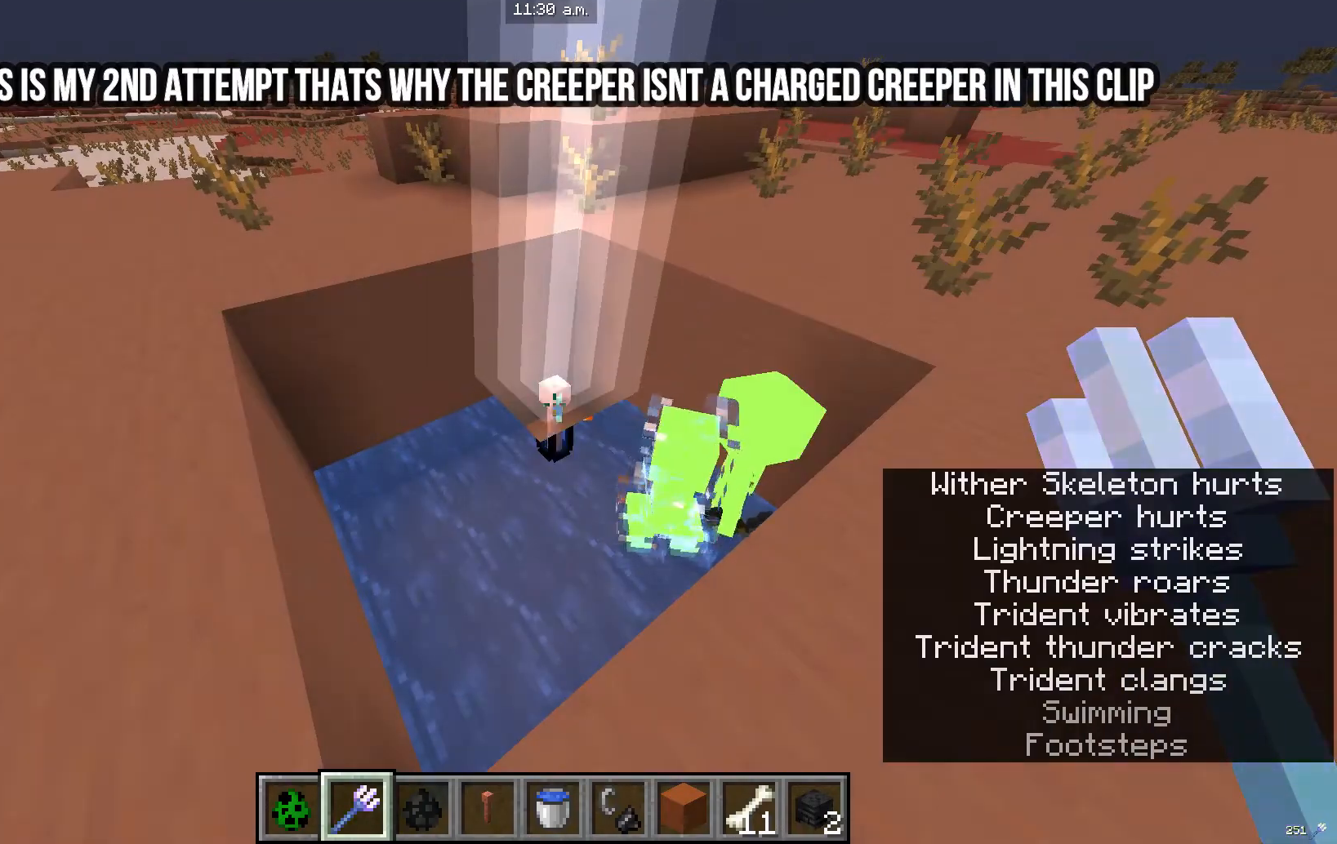
{"keys": [], "mouse": [], "events": []}
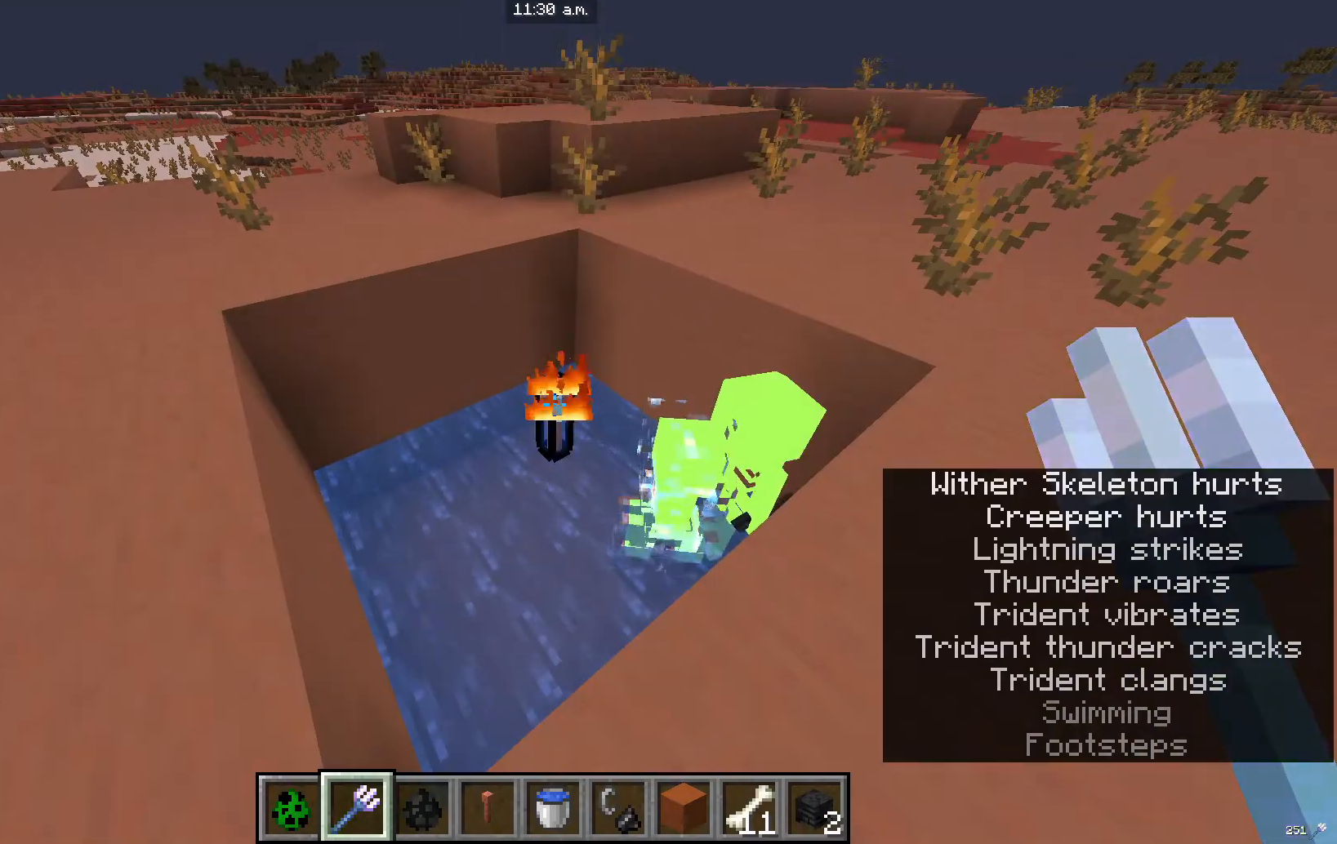
{"keys": ["a"], "mouse": [], "events": [[401, "a", "down"]]}
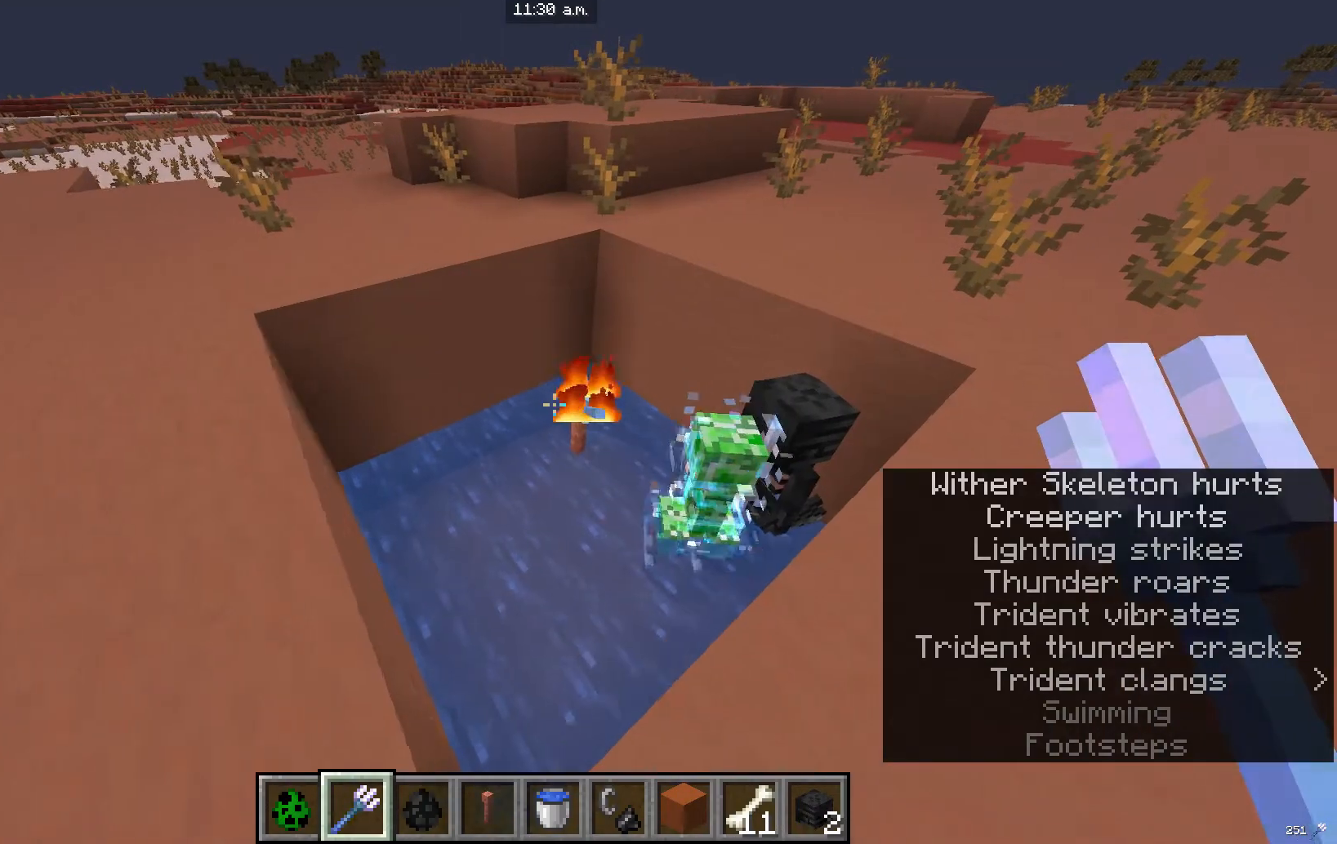
{"keys": [], "mouse": [], "events": [[33, "a", "up"], [367, "a", "down"], [500, "a", "up"]]}
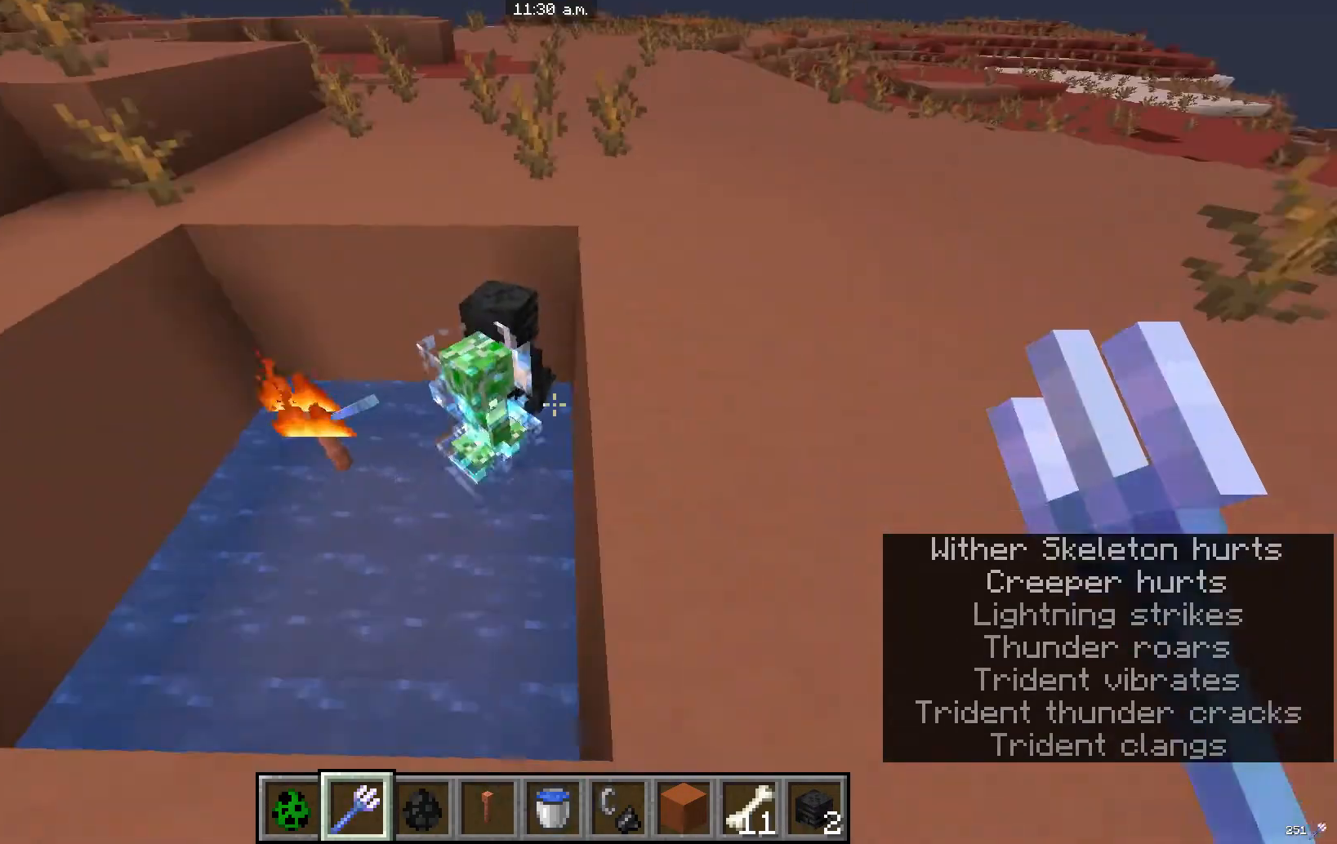
{"keys": [], "mouse": [], "events": []}
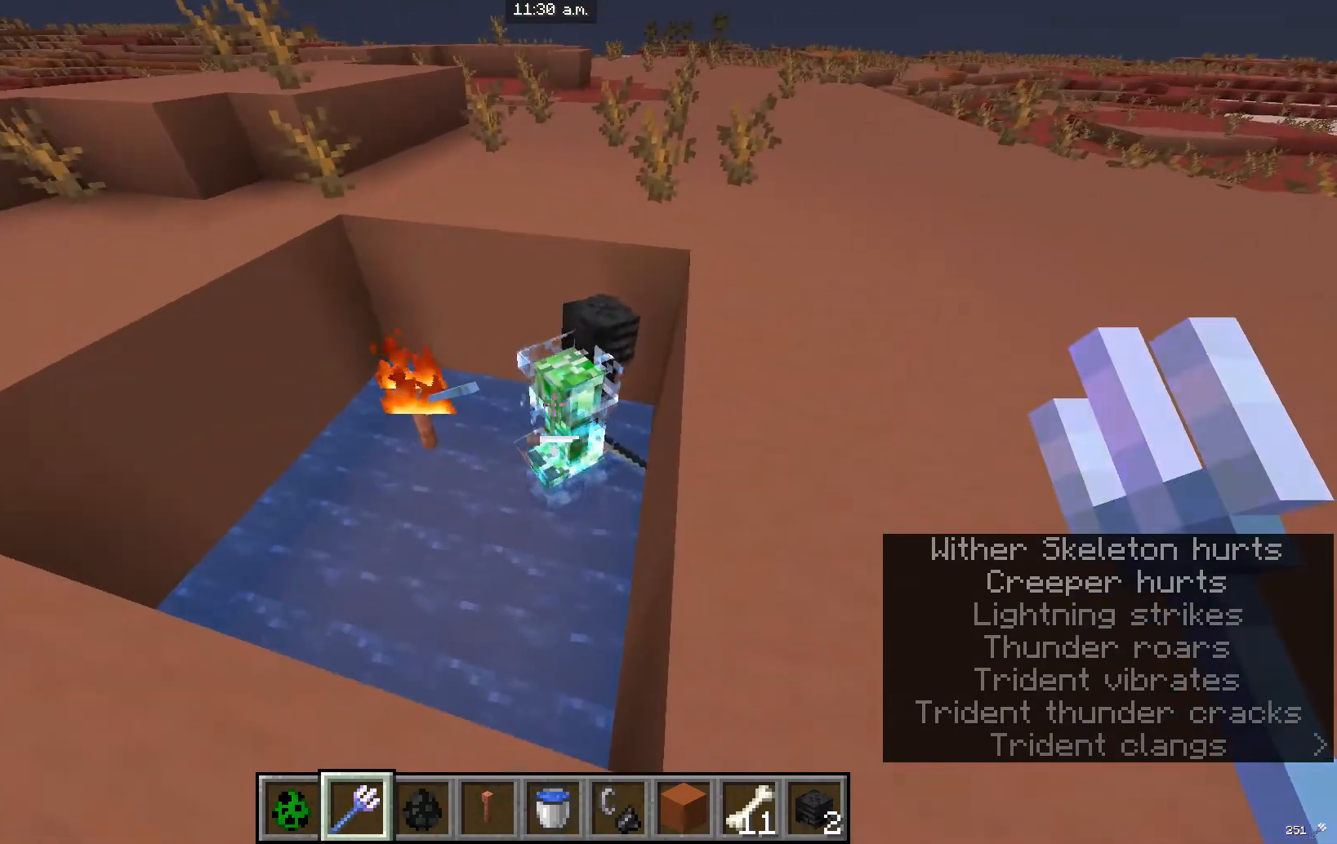
{"keys": [], "mouse": [], "events": []}
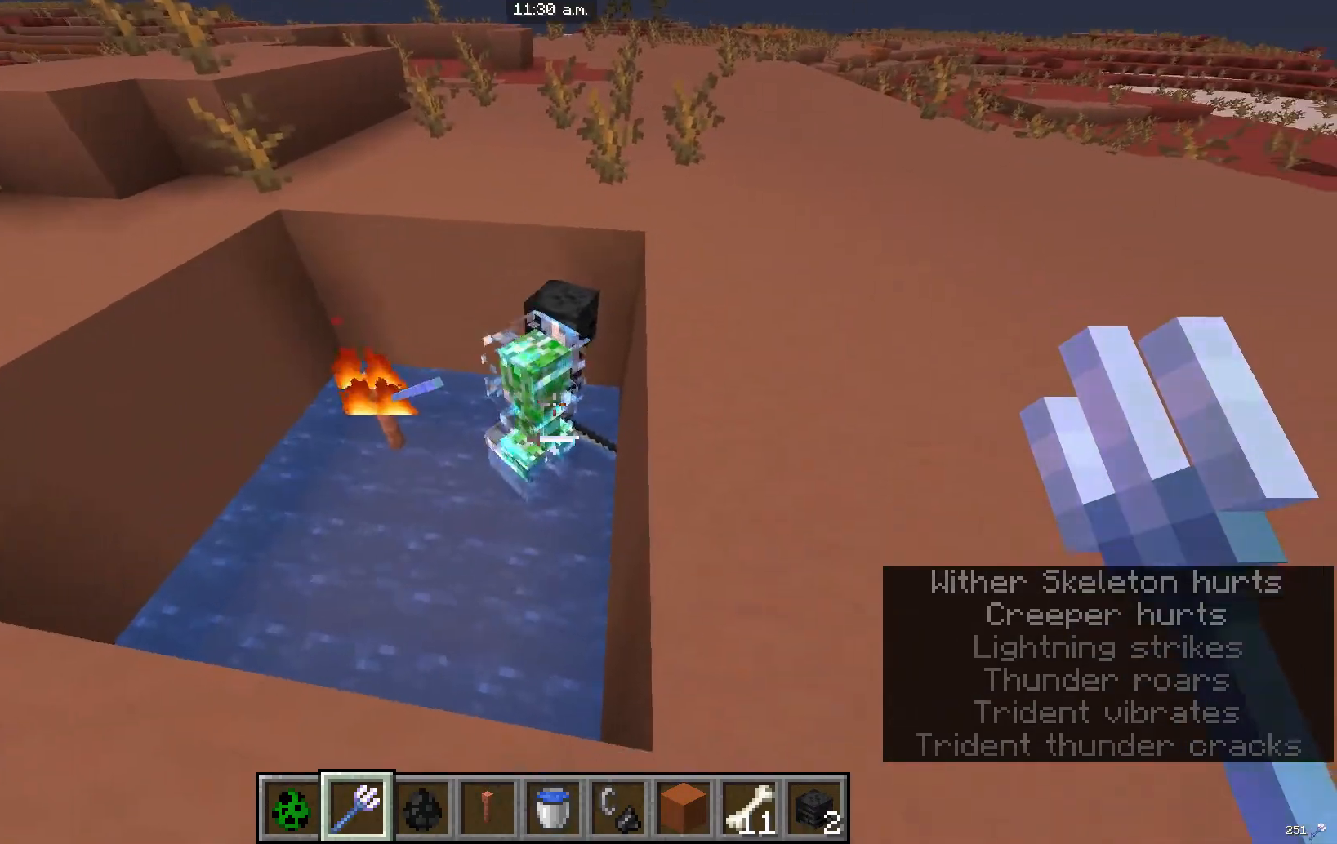
{"keys": [], "mouse": [], "events": []}
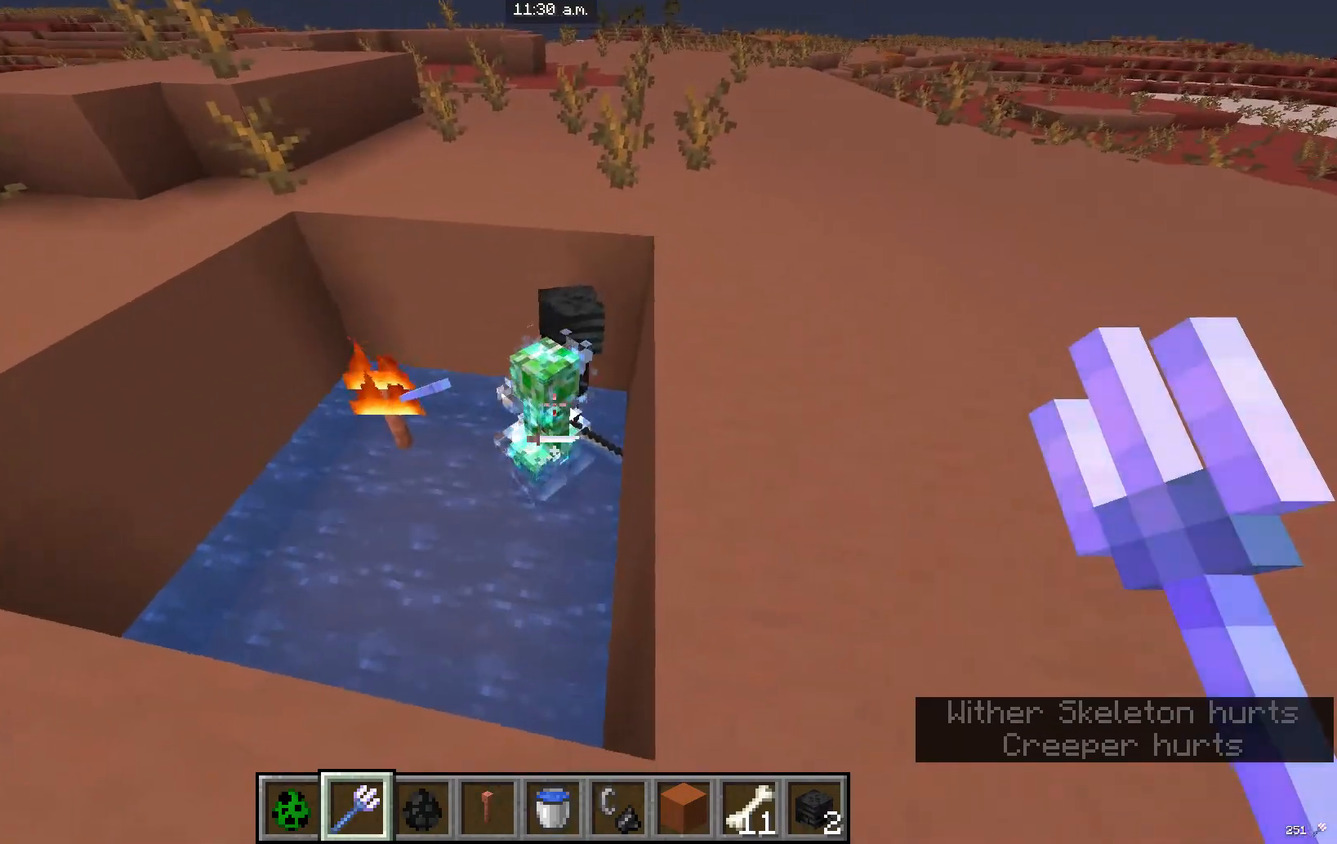
{"keys": [], "mouse": [], "events": [[300, "a", "down"], [467, "a", "up"]]}
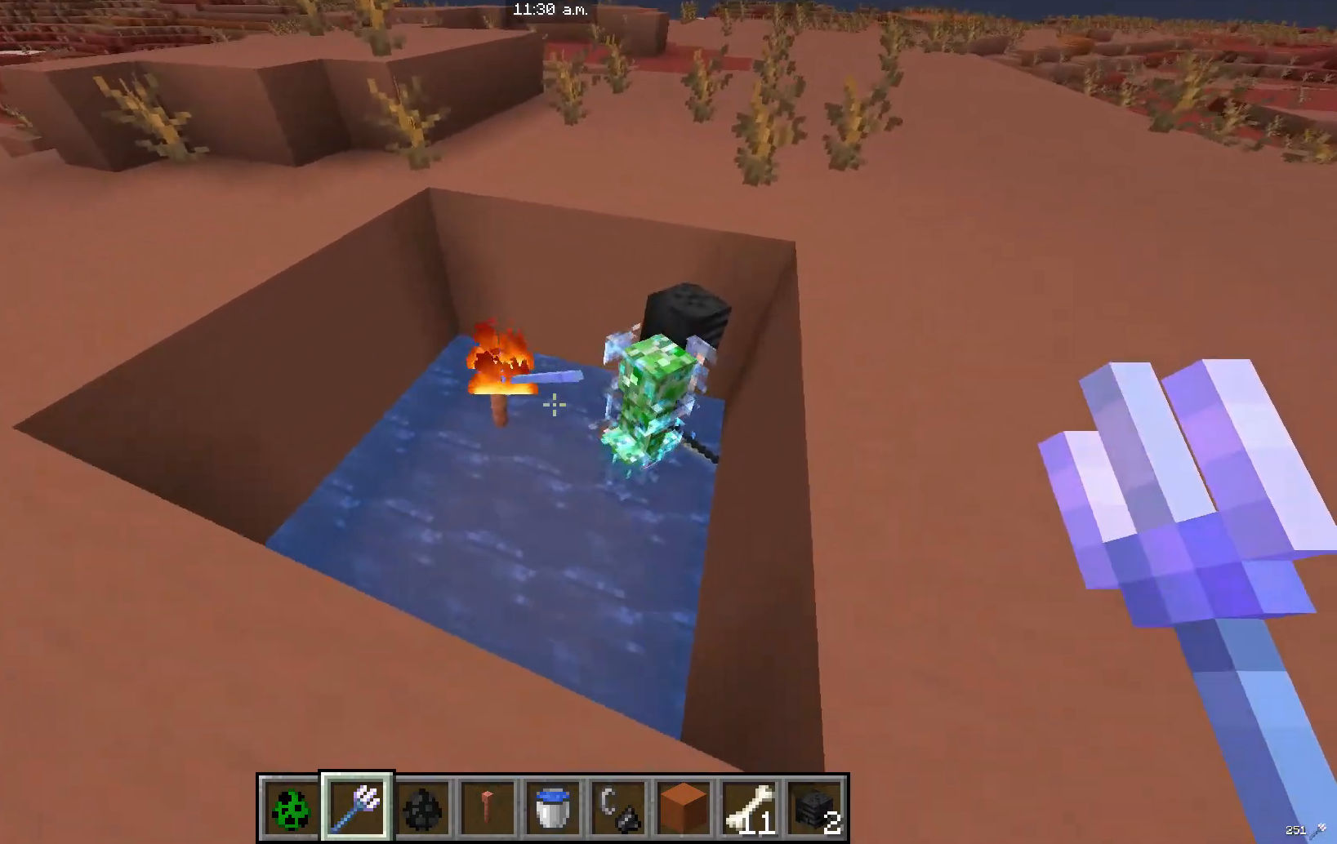
{"keys": [], "mouse": [], "events": []}